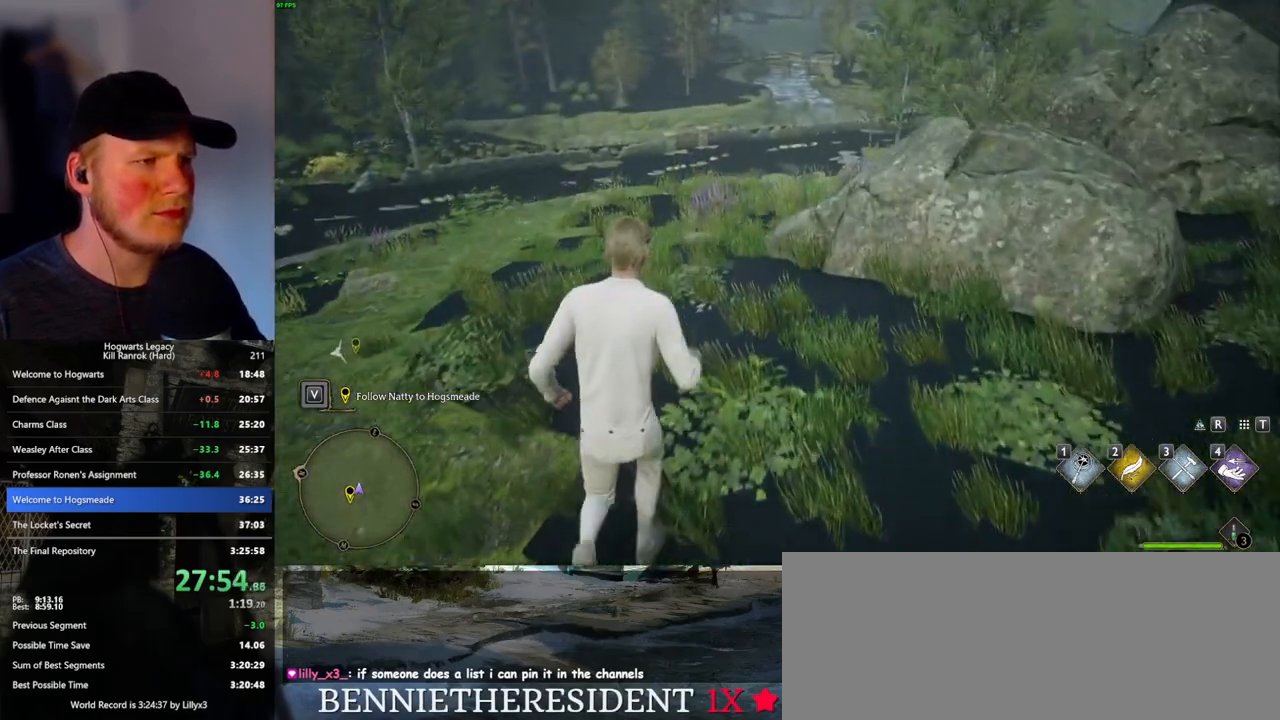
Gameplay with keyboard and mouse; each line is a JSON object with the keys and mouse buttons held at the frame after it. "events" lists presses ("down") and releases ("up") of ".", "/", "0", "1", "2", "3", "4", "5", "6", "7", "8", "9", "a", "alt_l", "alt_r", "b", "backslash", "backspace", "c", "caps_lock", "comma", "ctrl_l", "ctrl_r", "d", "e", "equals", "escape", "f", "f1", "f10", "f11", "f12", "f2", "f3", "f4", "f5", "f6", "f7", "f8", "f9", "g", "h", "i", "j", "k", "l", "lbracket", "m", "minus", "n", "o", "p", "q", "quote", "r", "rbracket", "return", "s", "semicolon", "shift_l", "shift_r", "space", "super", "t", "tab", "tilde", "u", "v", "w", "x", "y", "z", "mouse_left", "mouse_wheel", "mouse_right", "mouse_mb4" and "mouse_mb5" between this image and that frame as [ms after this image, input, new state], when the widget could be followed in between. "mouse_left", "mouse_wheel", "mouse_right", "mouse_mb4", "mouse_mb5" = the "left", "wheel", "right", "mb4", "mb5" buttons of the "mouse" list. No other keys are recorded. "wheel" means that the mouse wheel is clicked or scrolled. Mouse movement is not recorded.
{"keys": ["shift_l", "w"], "mouse": [], "events": [[450, "shift_l", "down"]]}
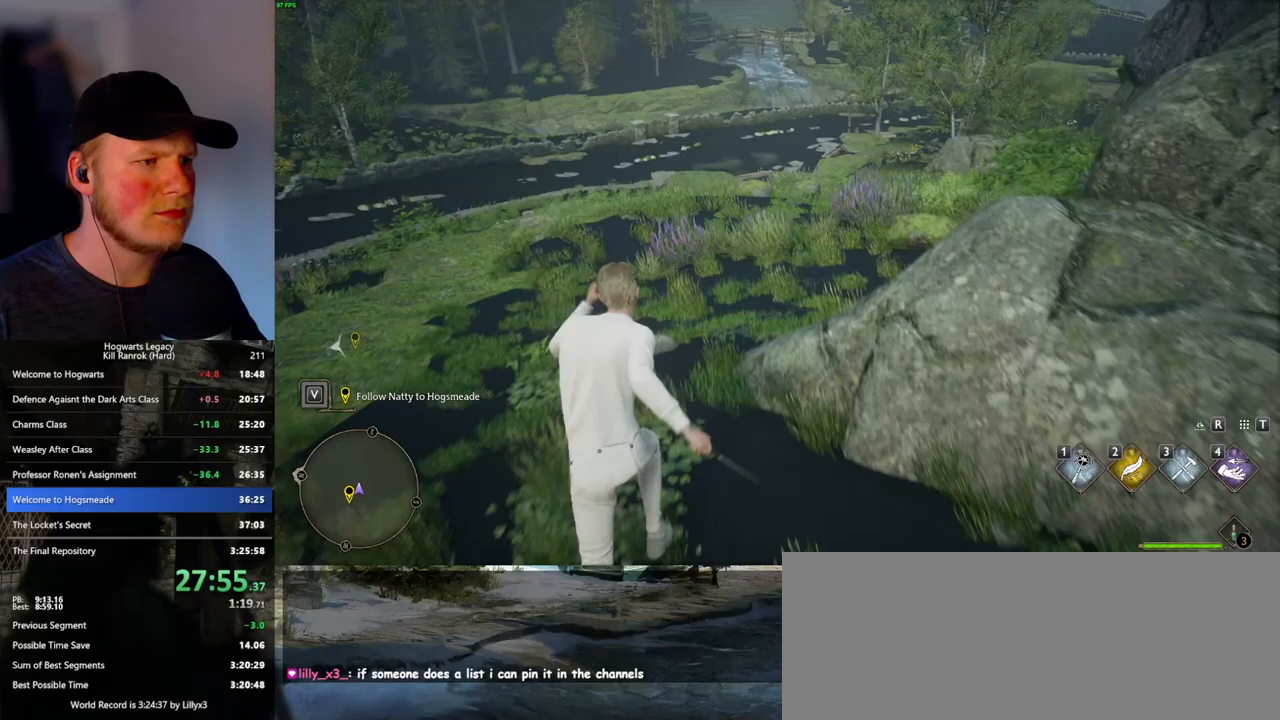
{"keys": ["w"], "mouse": [], "events": [[17, "shift_l", "up"], [250, "shift_l", "down"], [350, "shift_l", "up"]]}
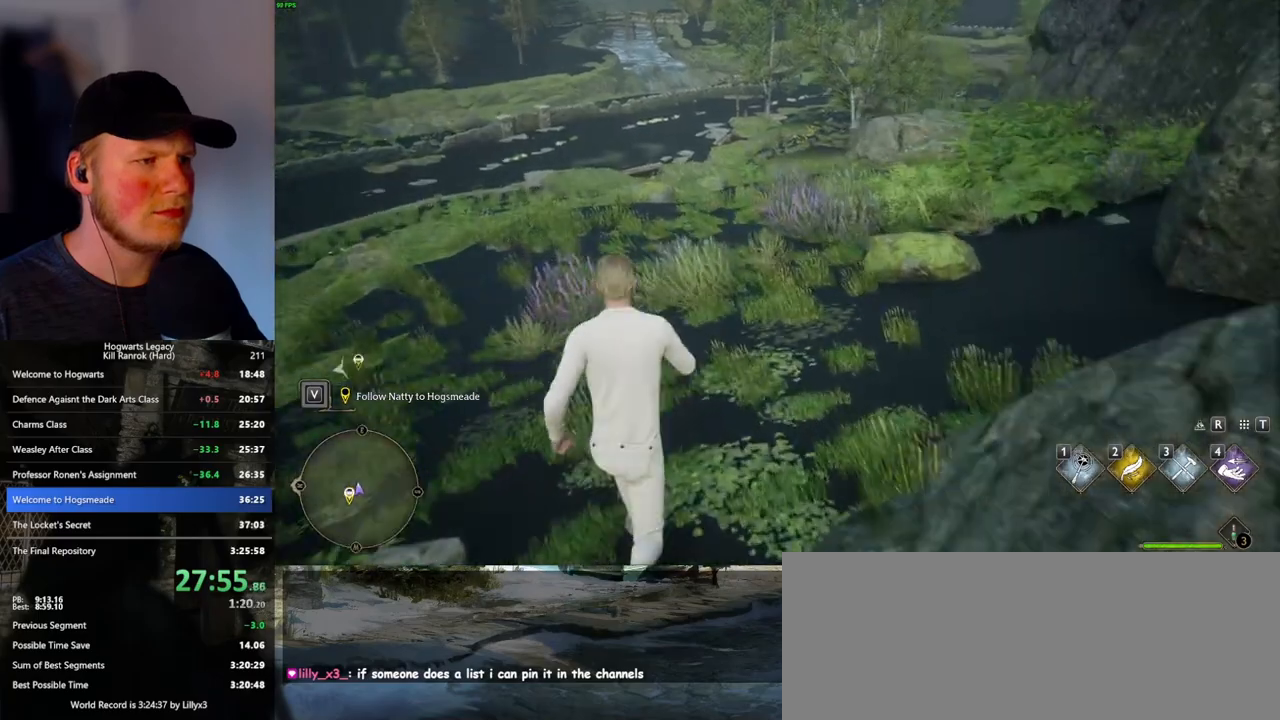
{"keys": ["w"], "mouse": [], "events": []}
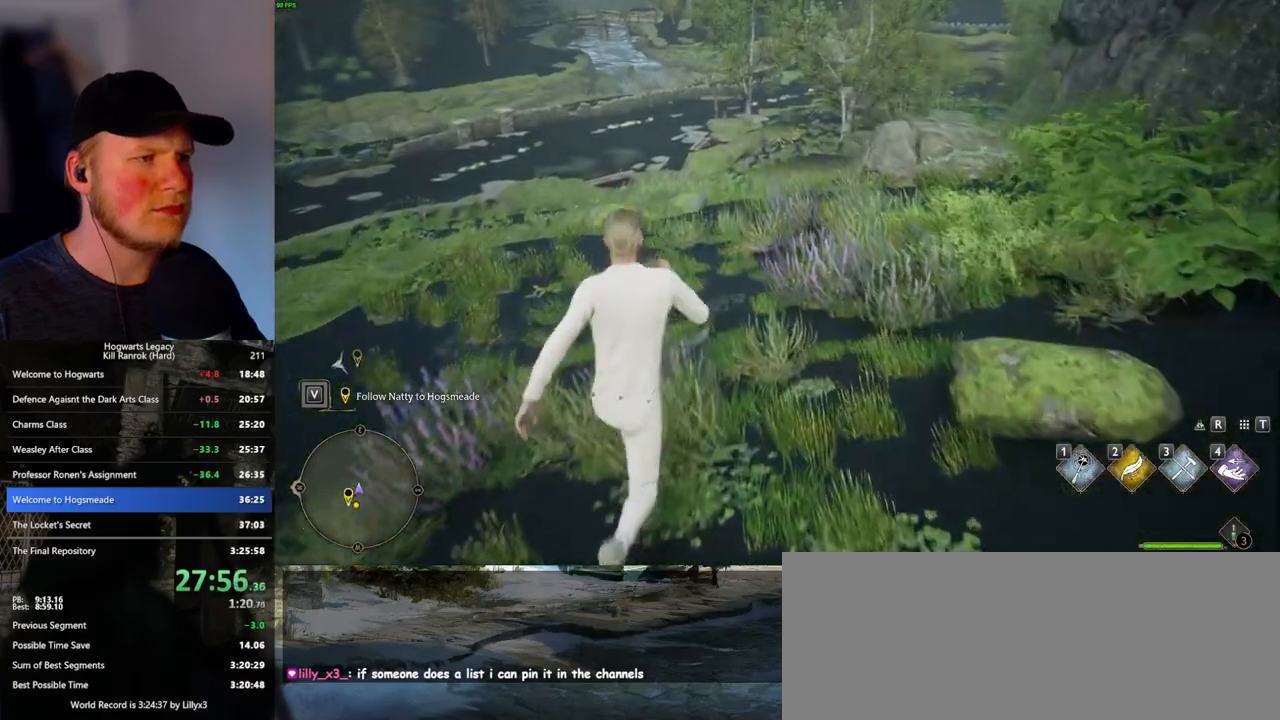
{"keys": ["w"], "mouse": [], "events": []}
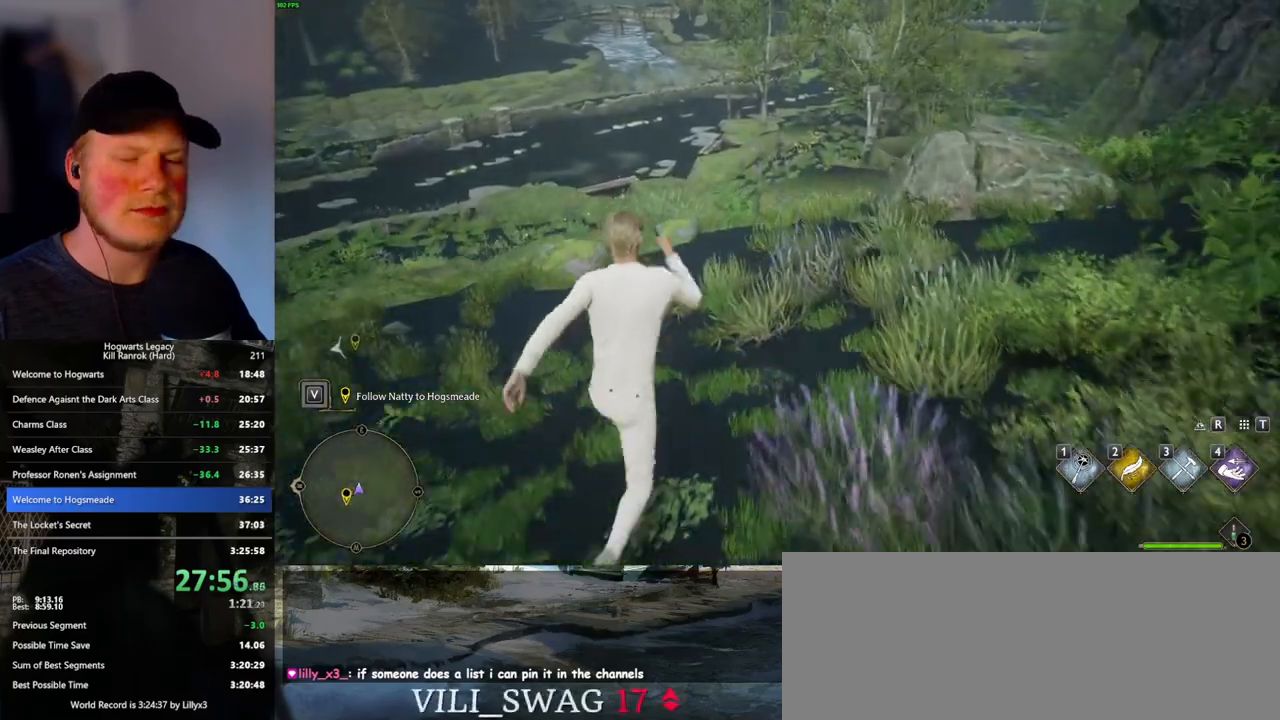
{"keys": ["w"], "mouse": [], "events": []}
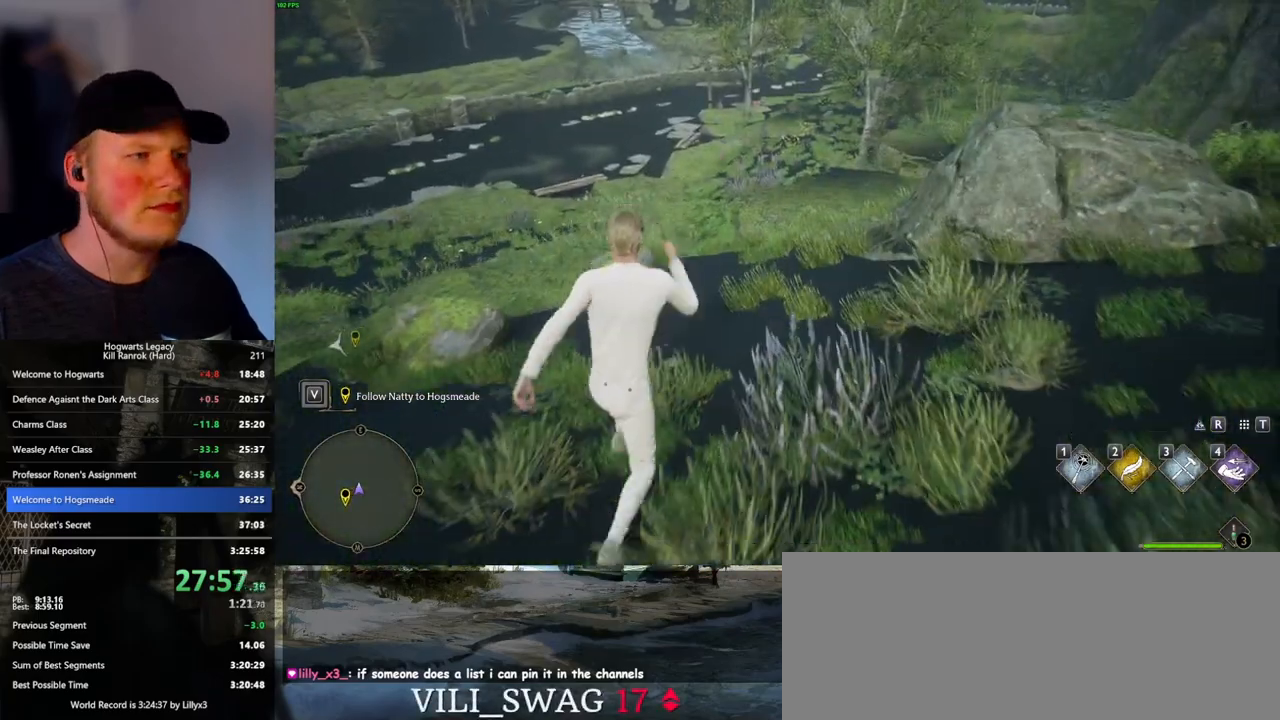
{"keys": ["w"], "mouse": [], "events": [[217, "a", "down"], [283, "a", "up"]]}
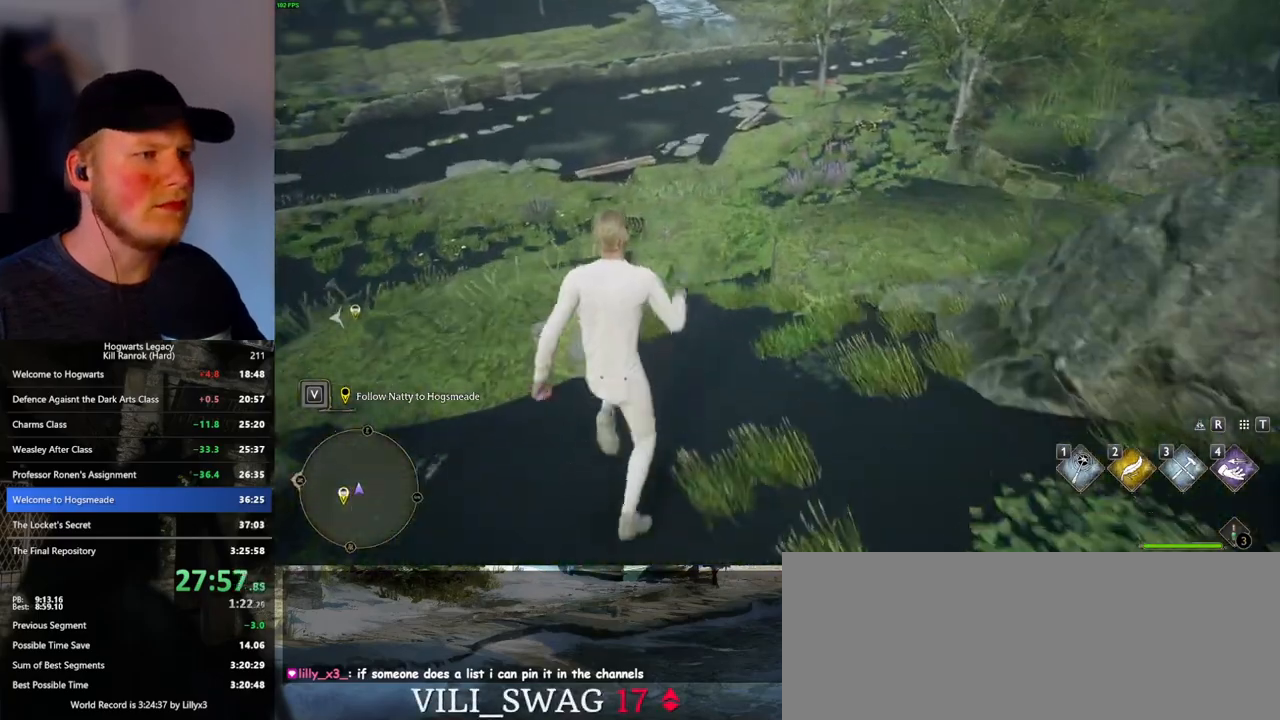
{"keys": ["w"], "mouse": [], "events": []}
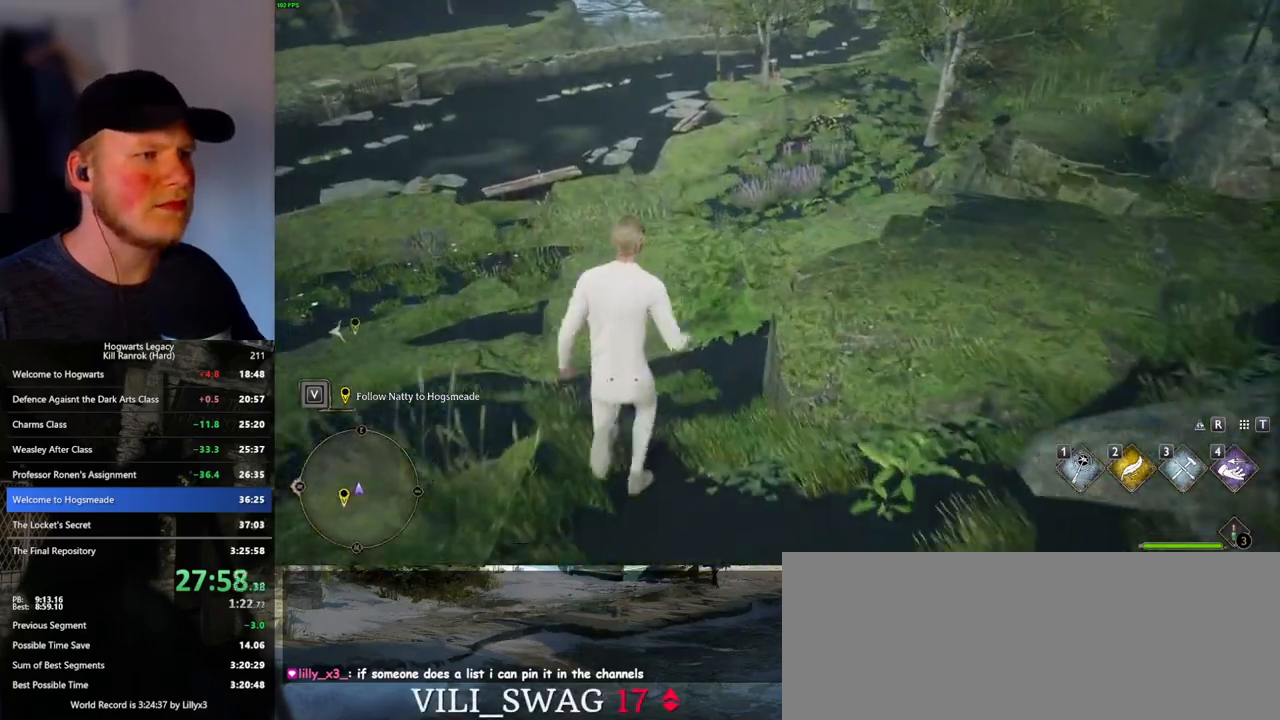
{"keys": ["w"], "mouse": [], "events": []}
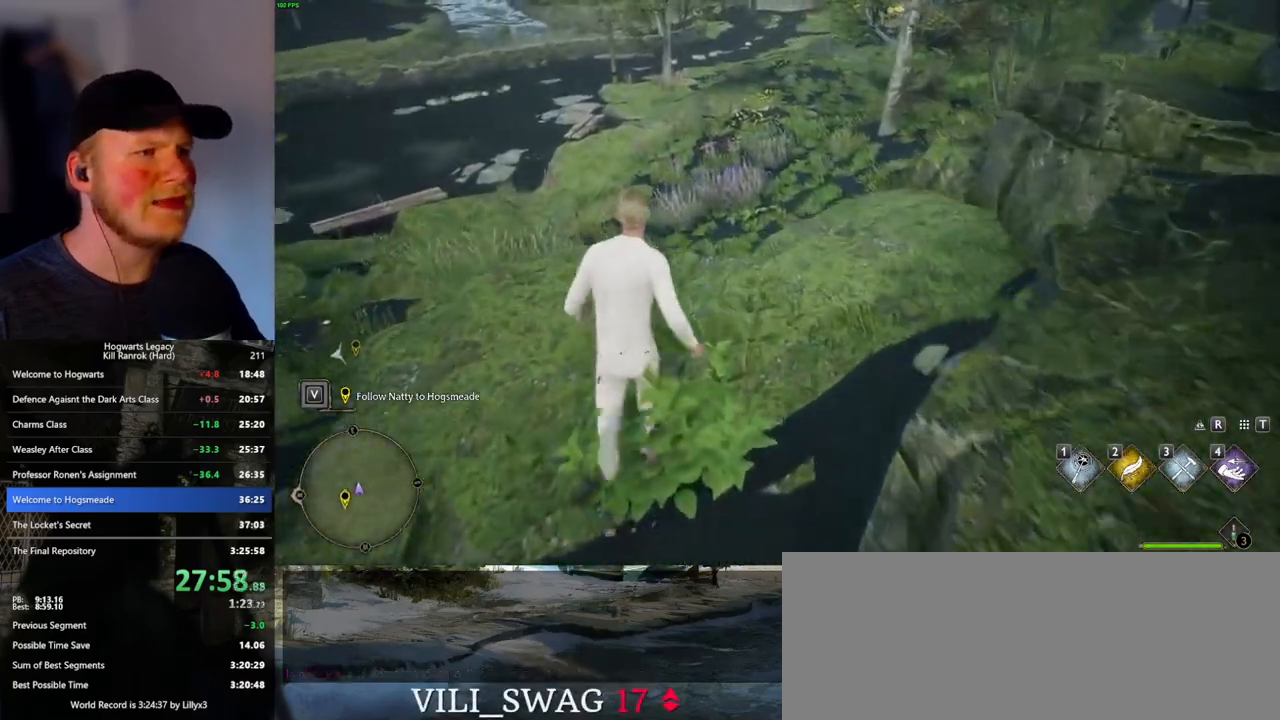
{"keys": ["w"], "mouse": [], "events": []}
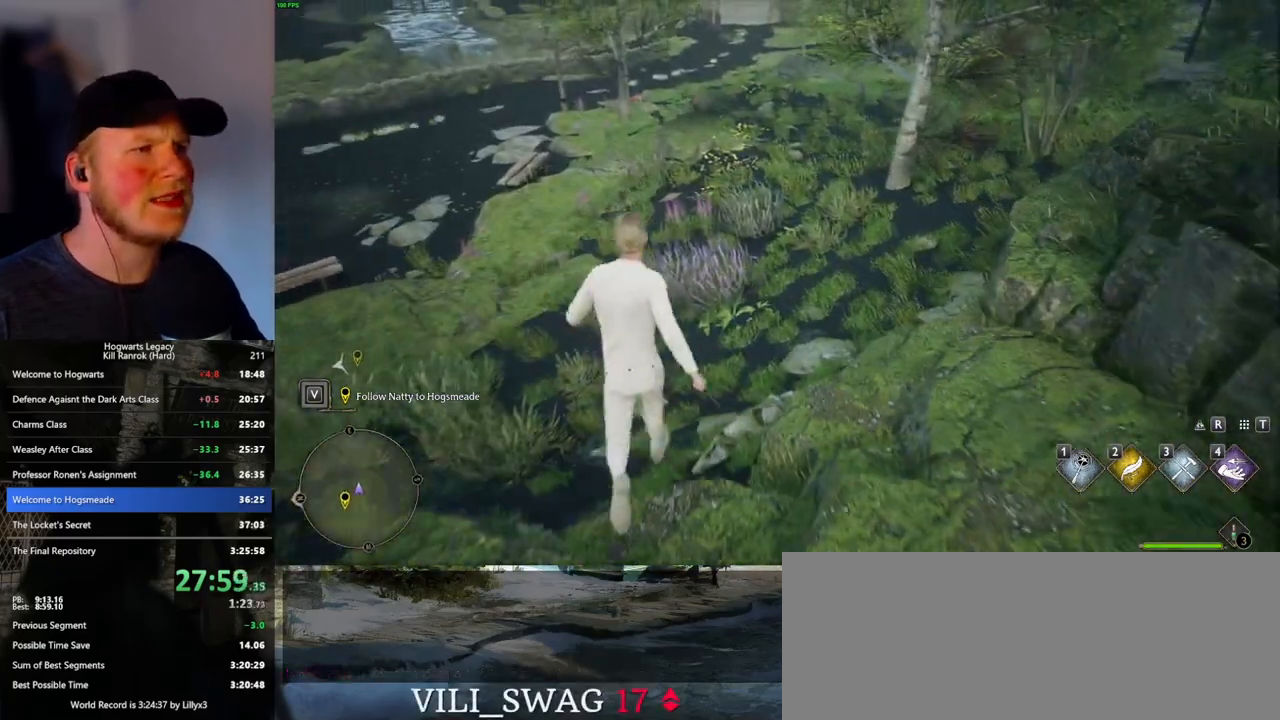
{"keys": ["w"], "mouse": [], "events": []}
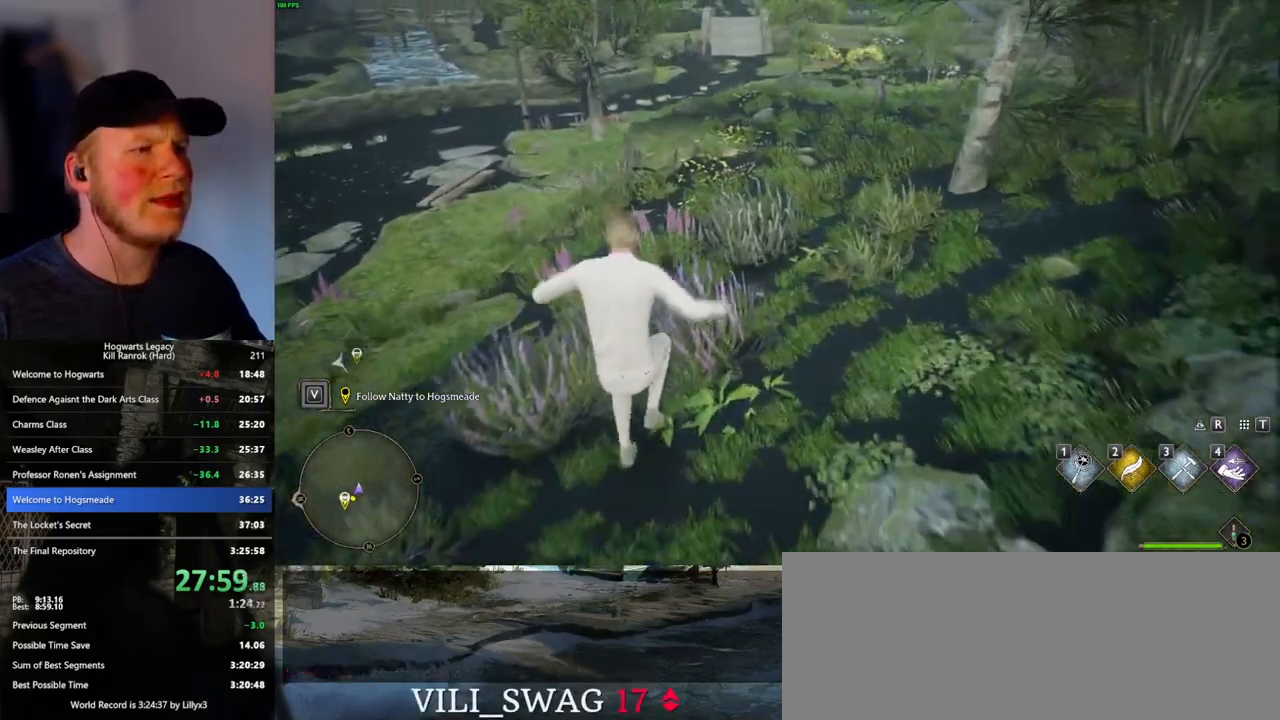
{"keys": ["w"], "mouse": [], "events": []}
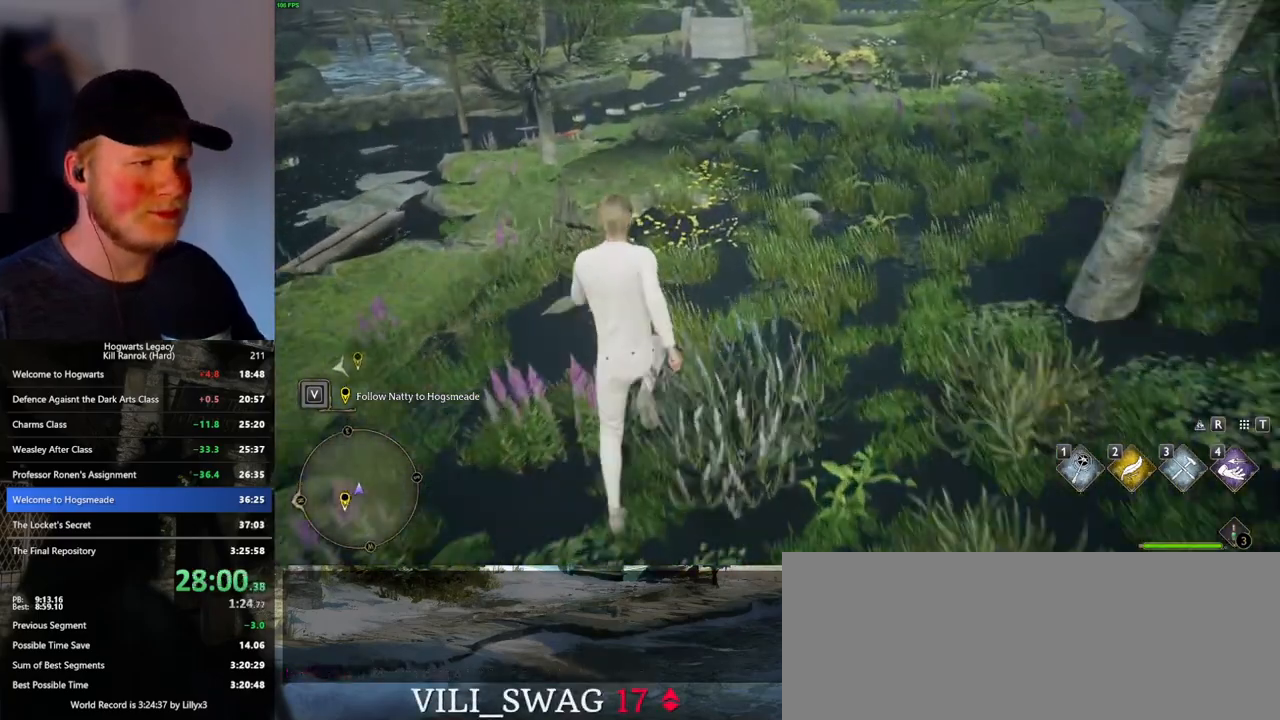
{"keys": ["w"], "mouse": [], "events": []}
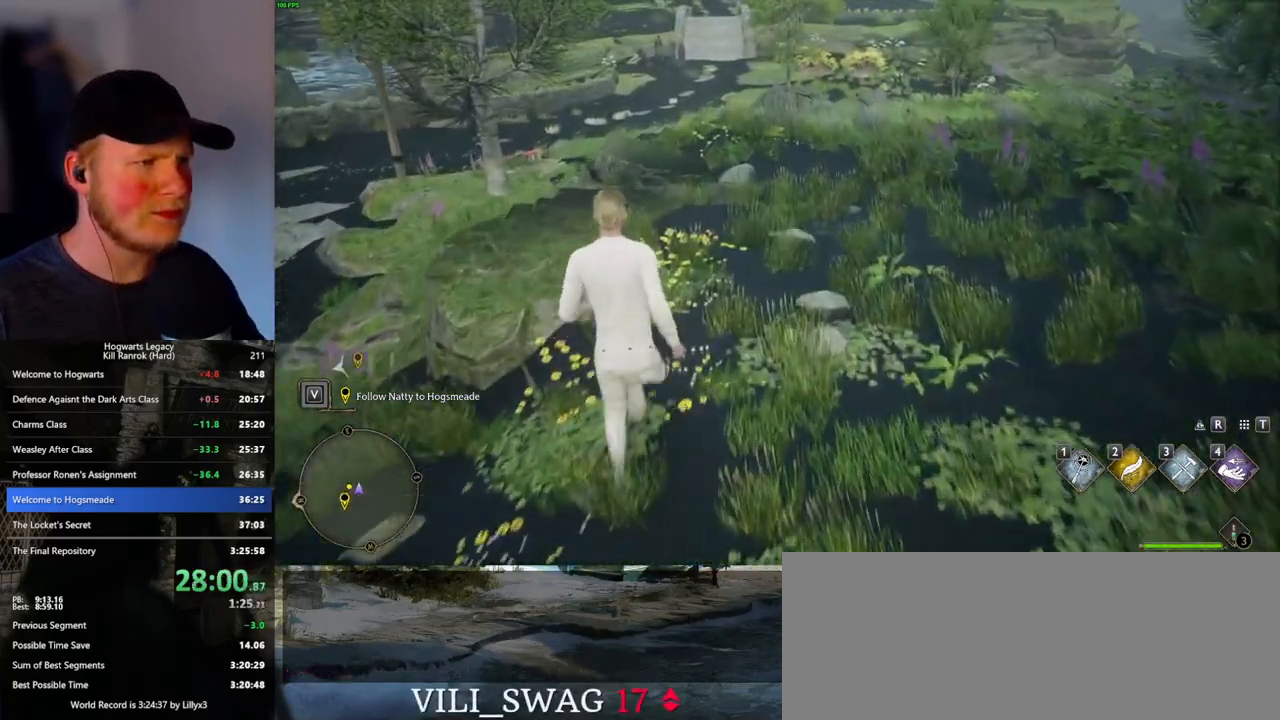
{"keys": ["w"], "mouse": [], "events": []}
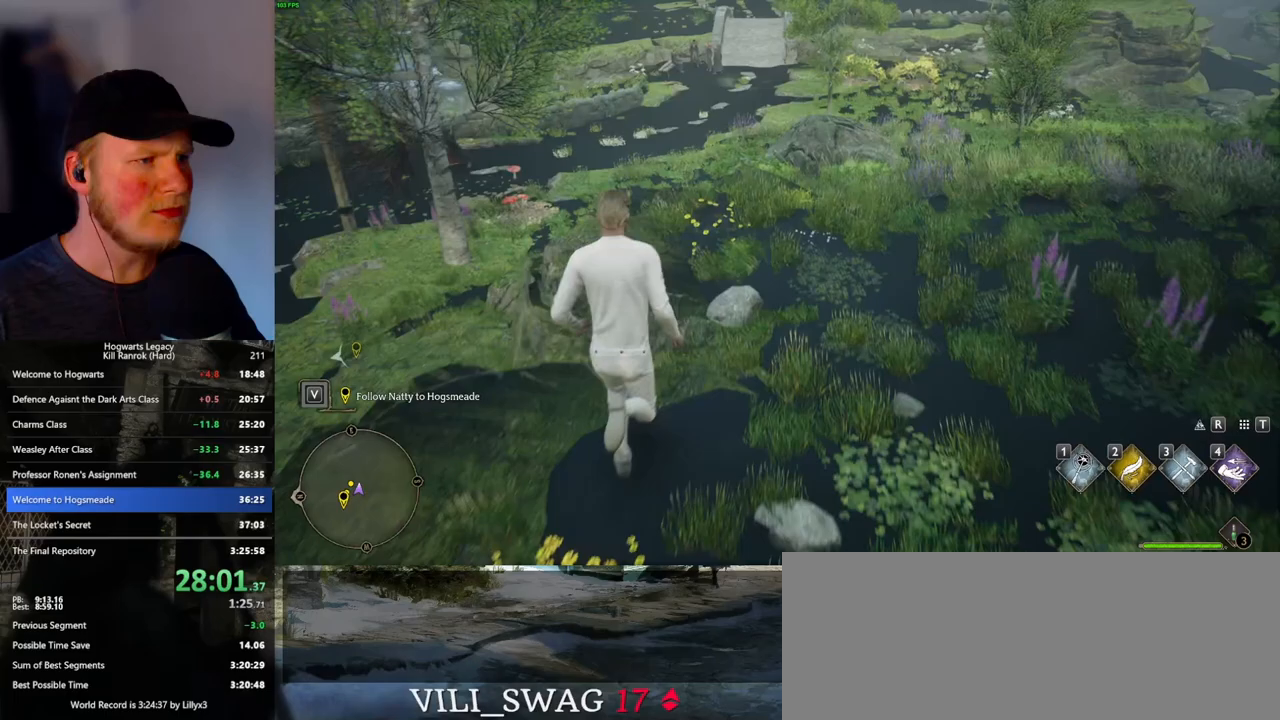
{"keys": ["w"], "mouse": [], "events": []}
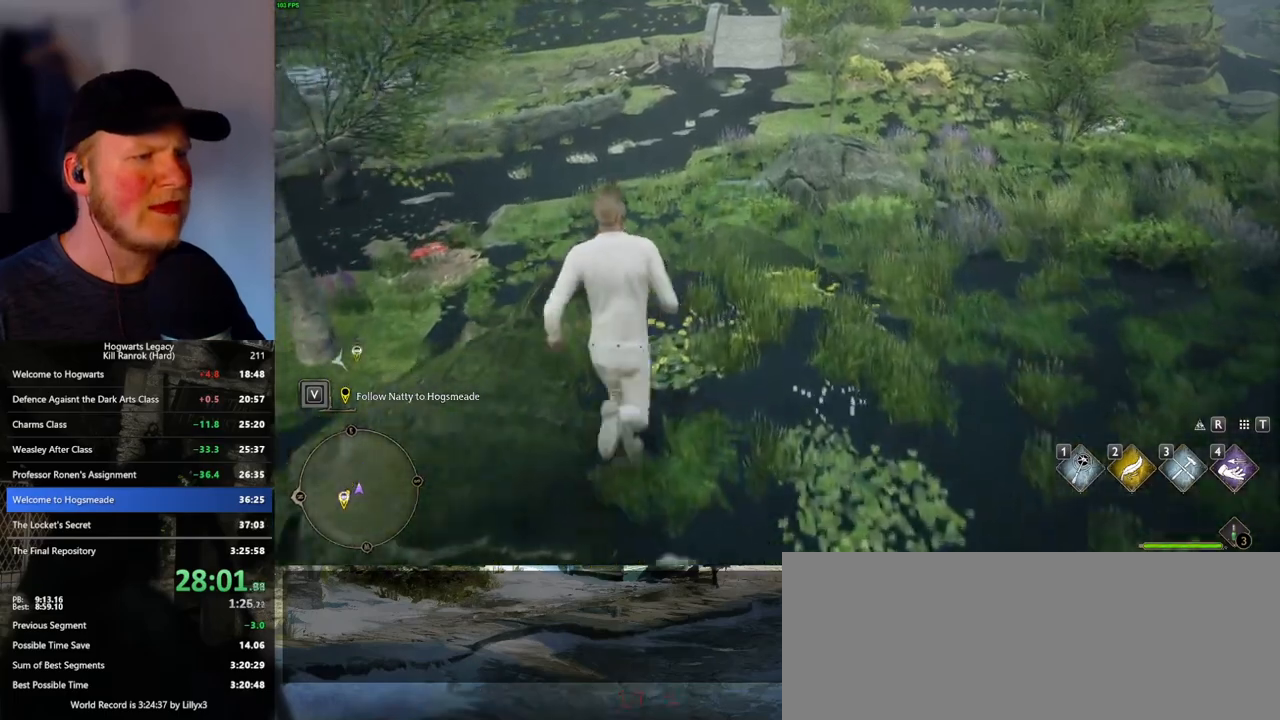
{"keys": ["w"], "mouse": [], "events": []}
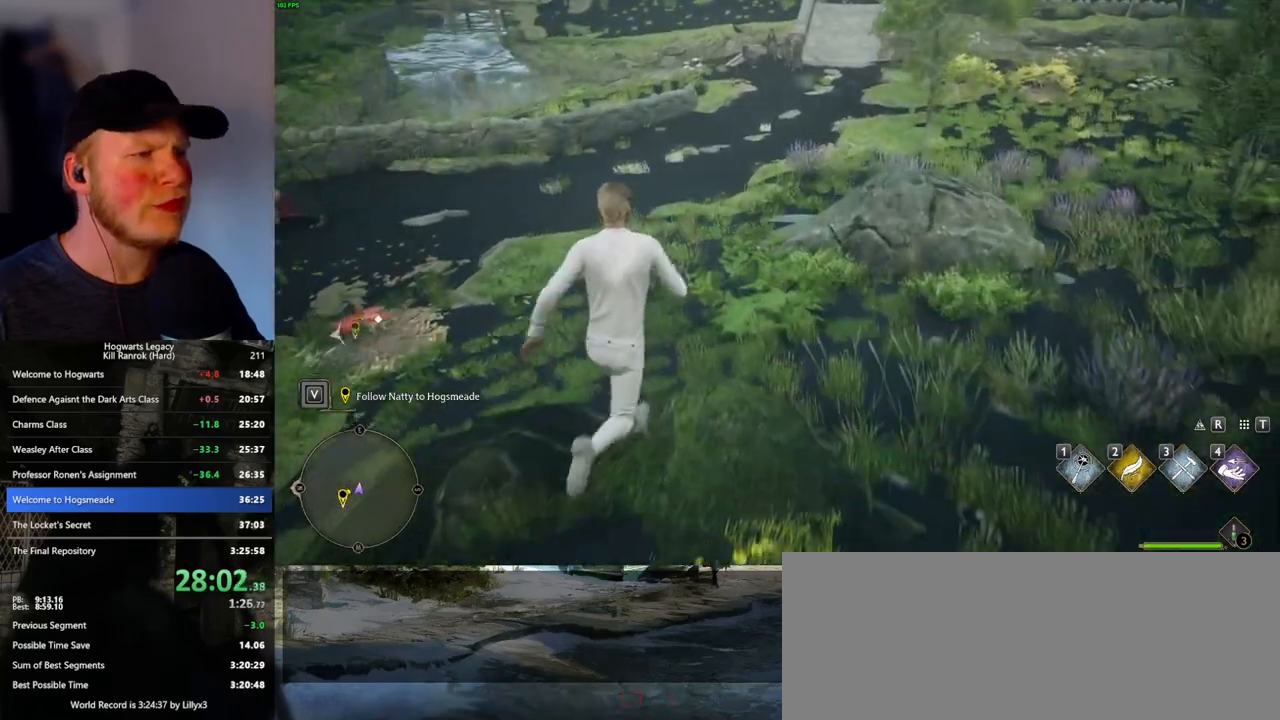
{"keys": ["w"], "mouse": [], "events": []}
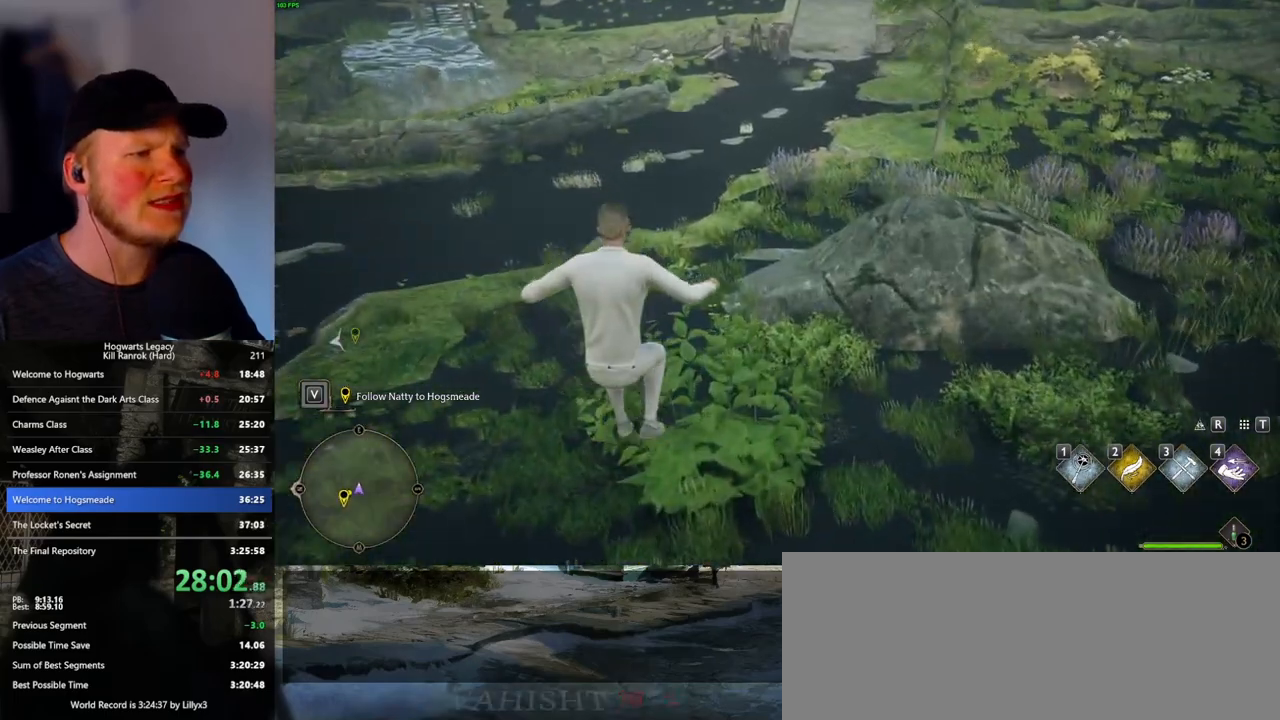
{"keys": ["w"], "mouse": [], "events": [[150, "mouse_mb5", "down"], [267, "mouse_mb5", "up"]]}
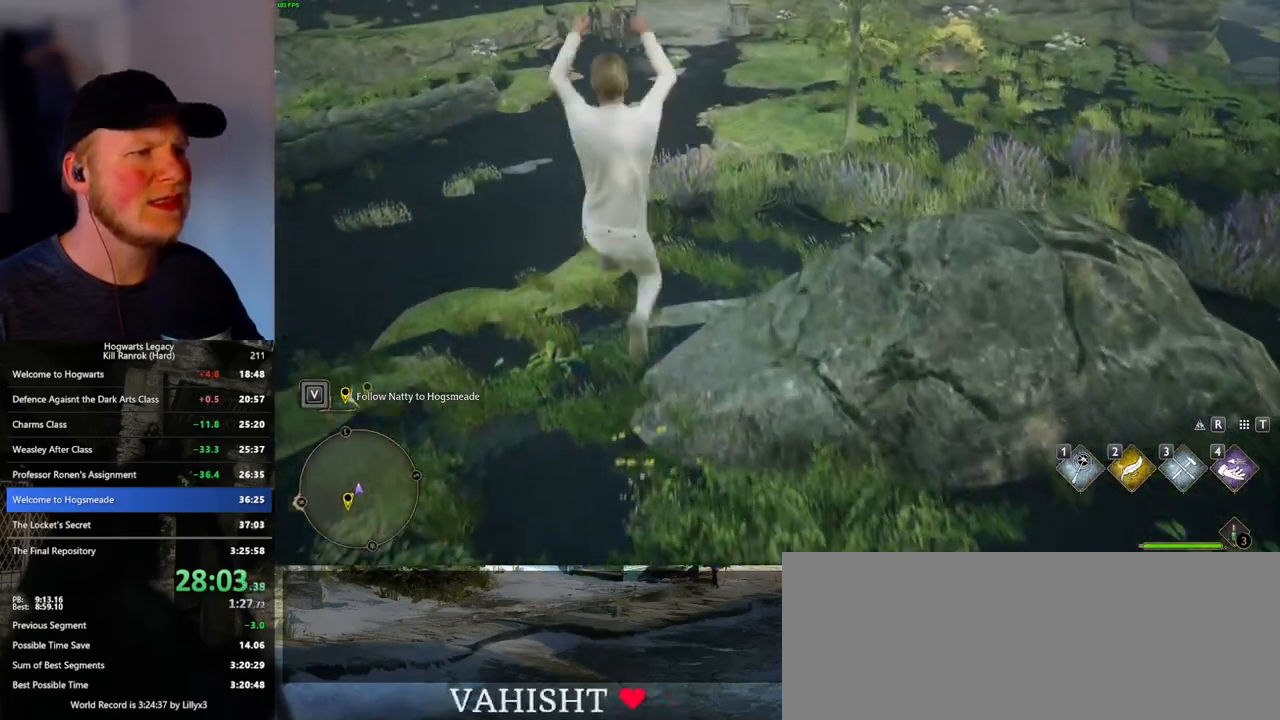
{"keys": ["w"], "mouse": [], "events": []}
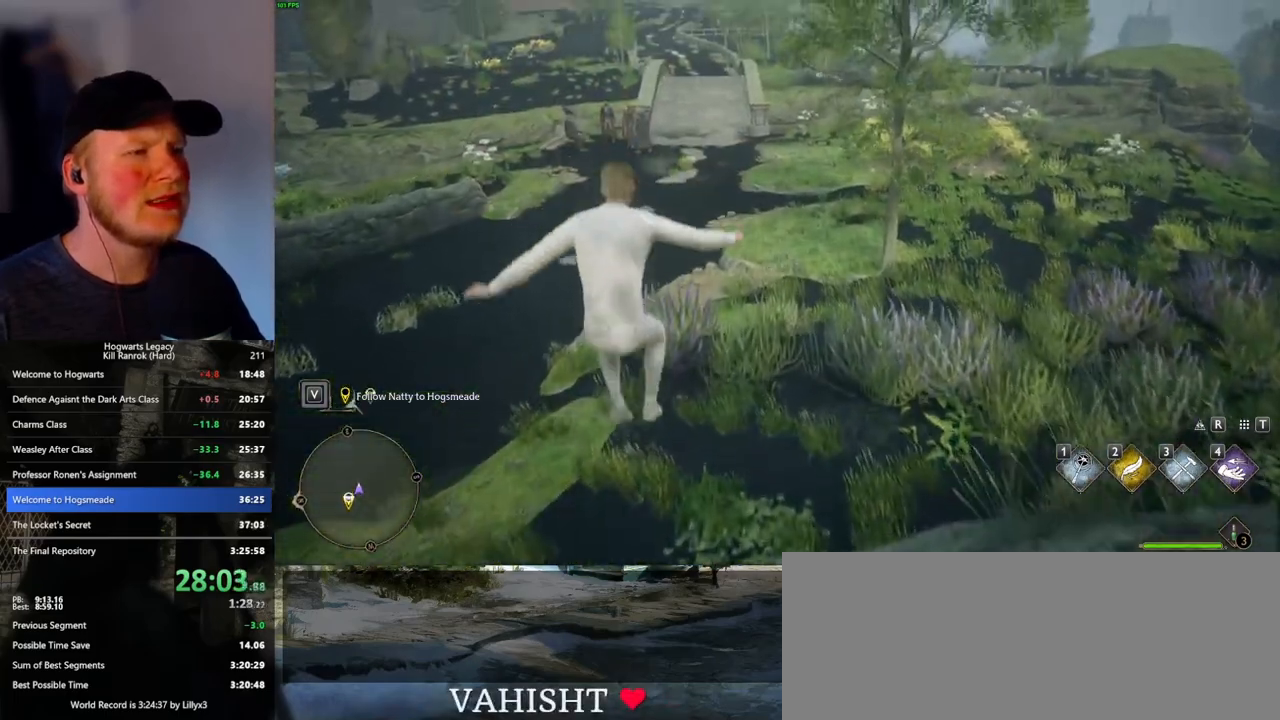
{"keys": ["w"], "mouse": [], "events": []}
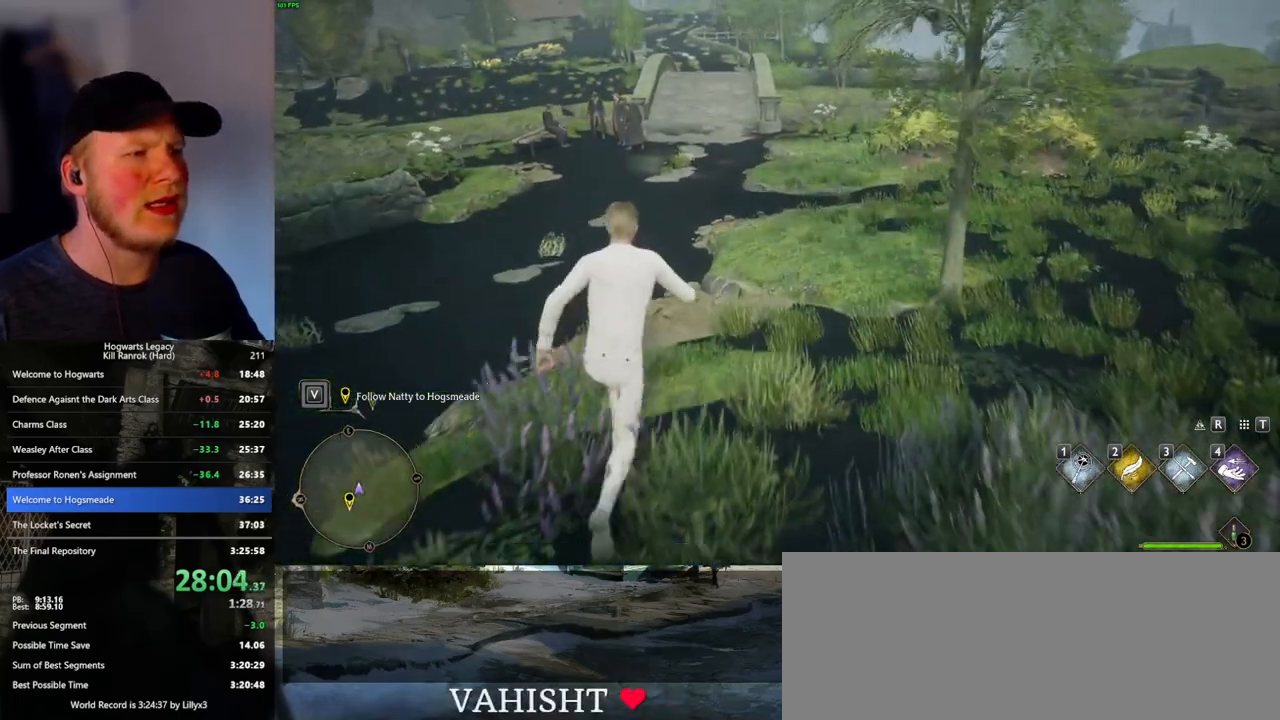
{"keys": ["w"], "mouse": [], "events": []}
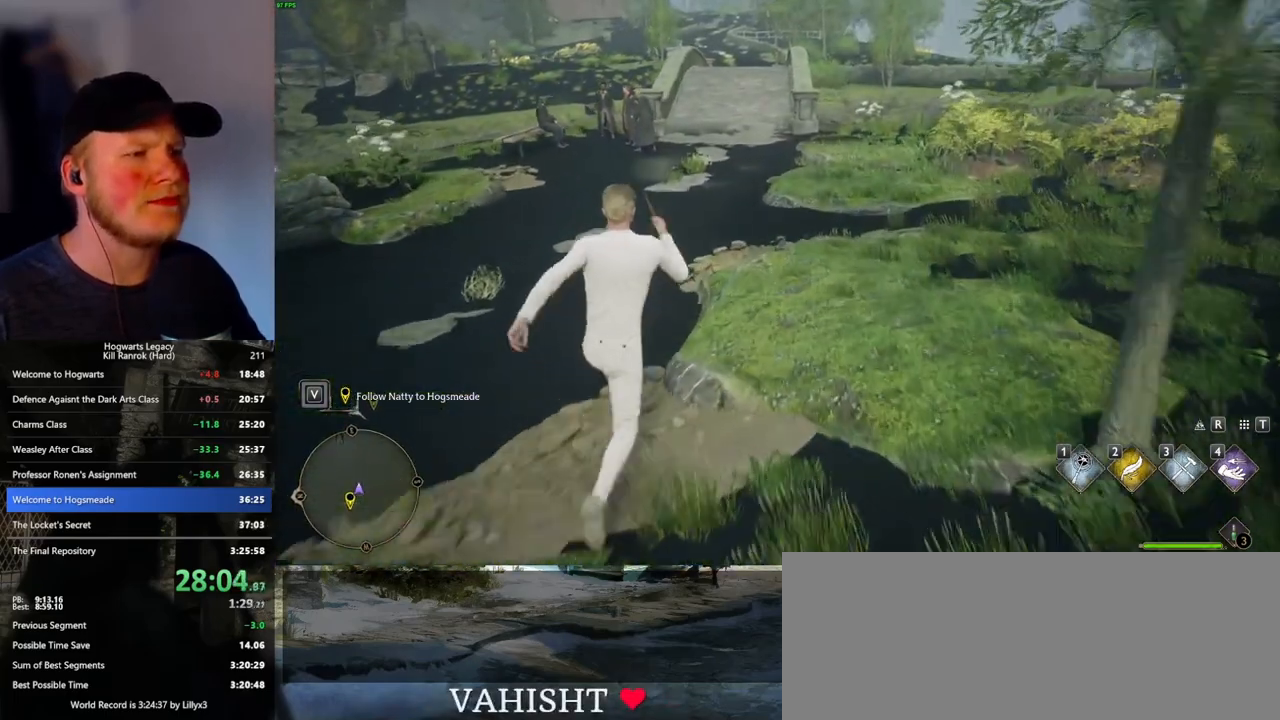
{"keys": ["w"], "mouse": [], "events": []}
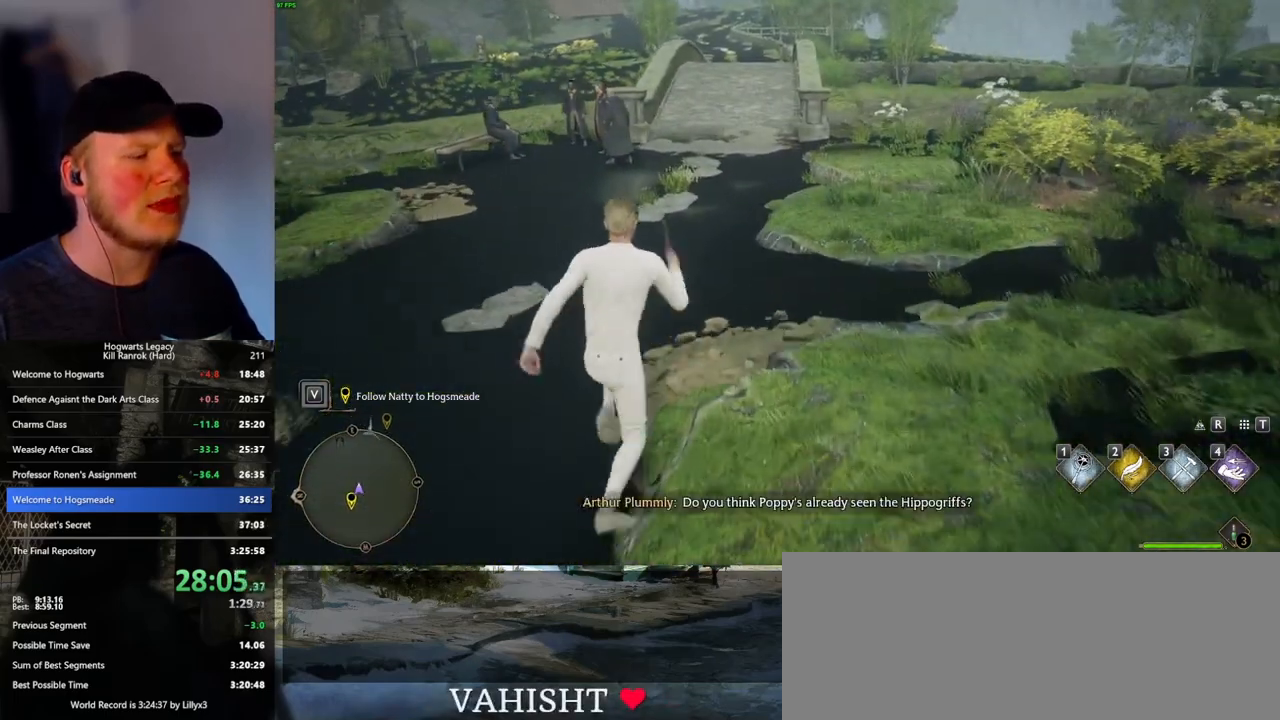
{"keys": ["w"], "mouse": [], "events": []}
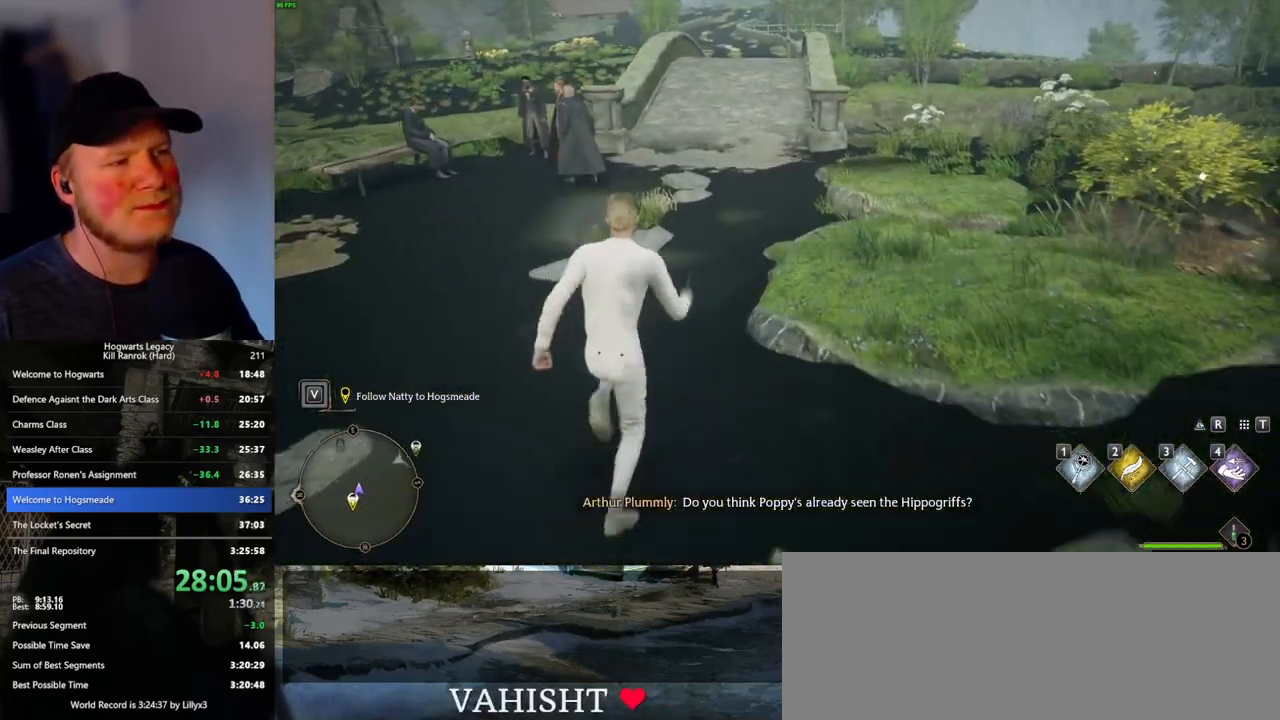
{"keys": ["w"], "mouse": [], "events": []}
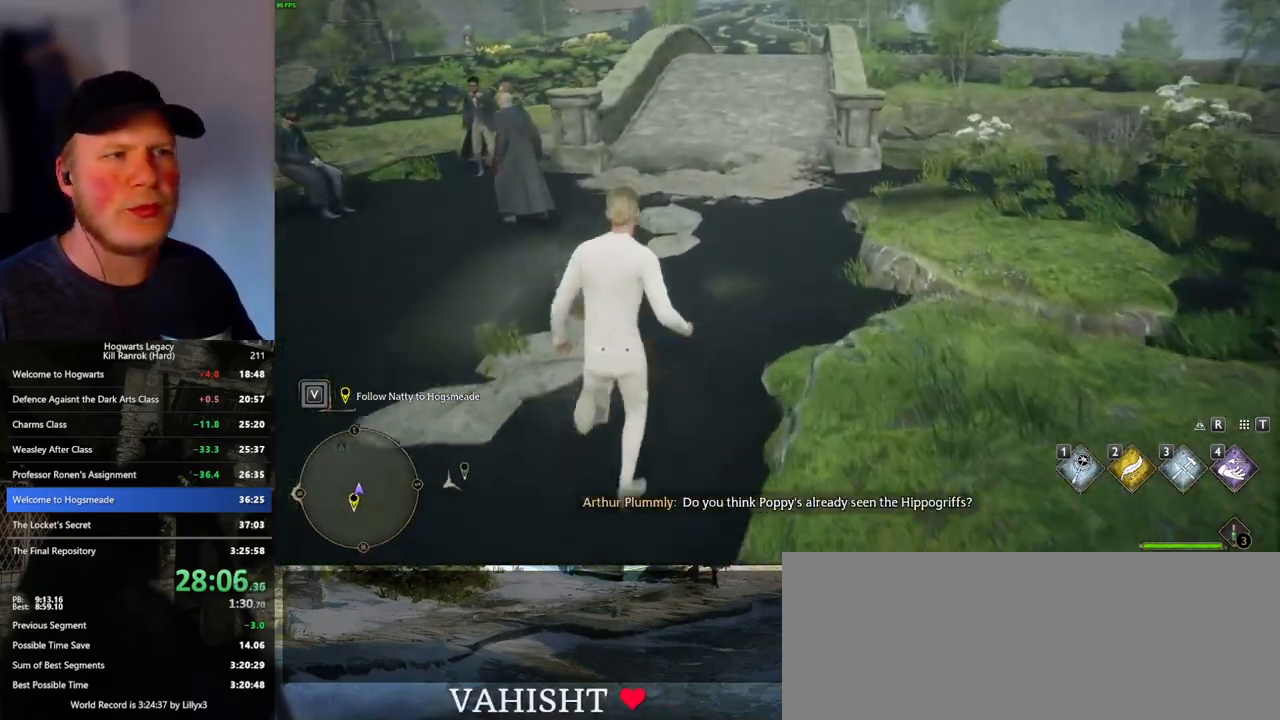
{"keys": ["w"], "mouse": [], "events": []}
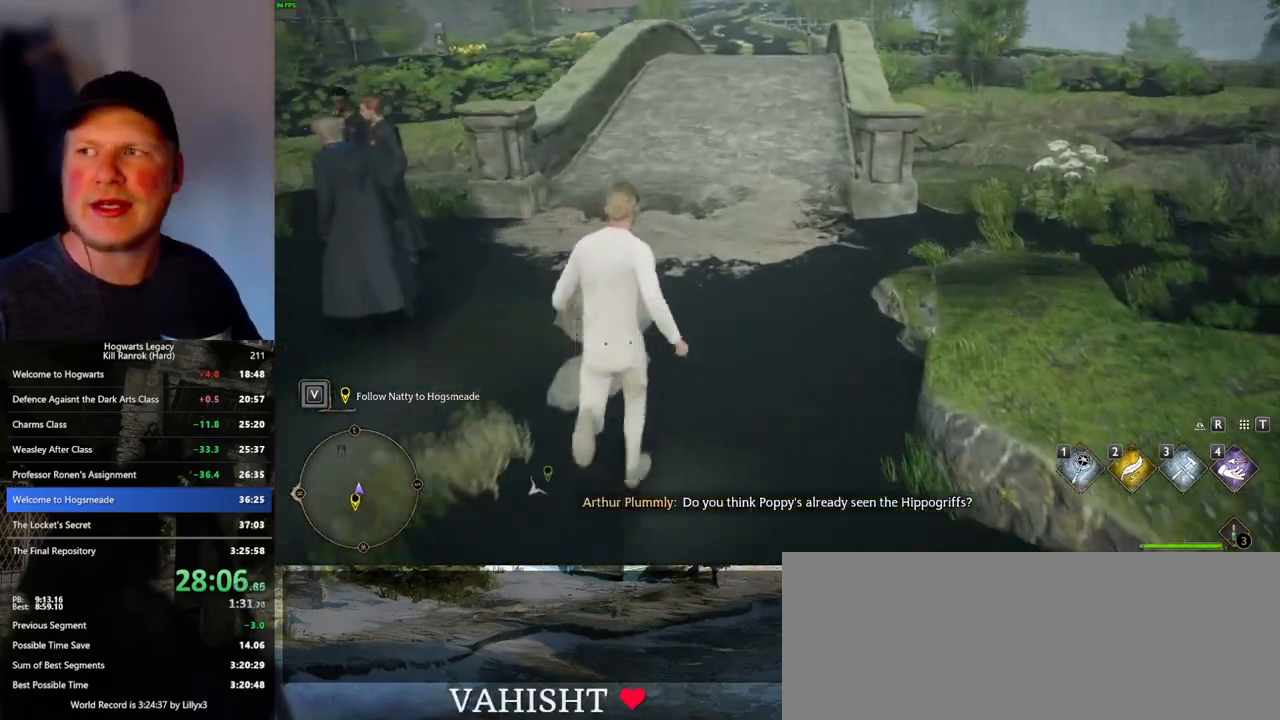
{"keys": ["w"], "mouse": [], "events": []}
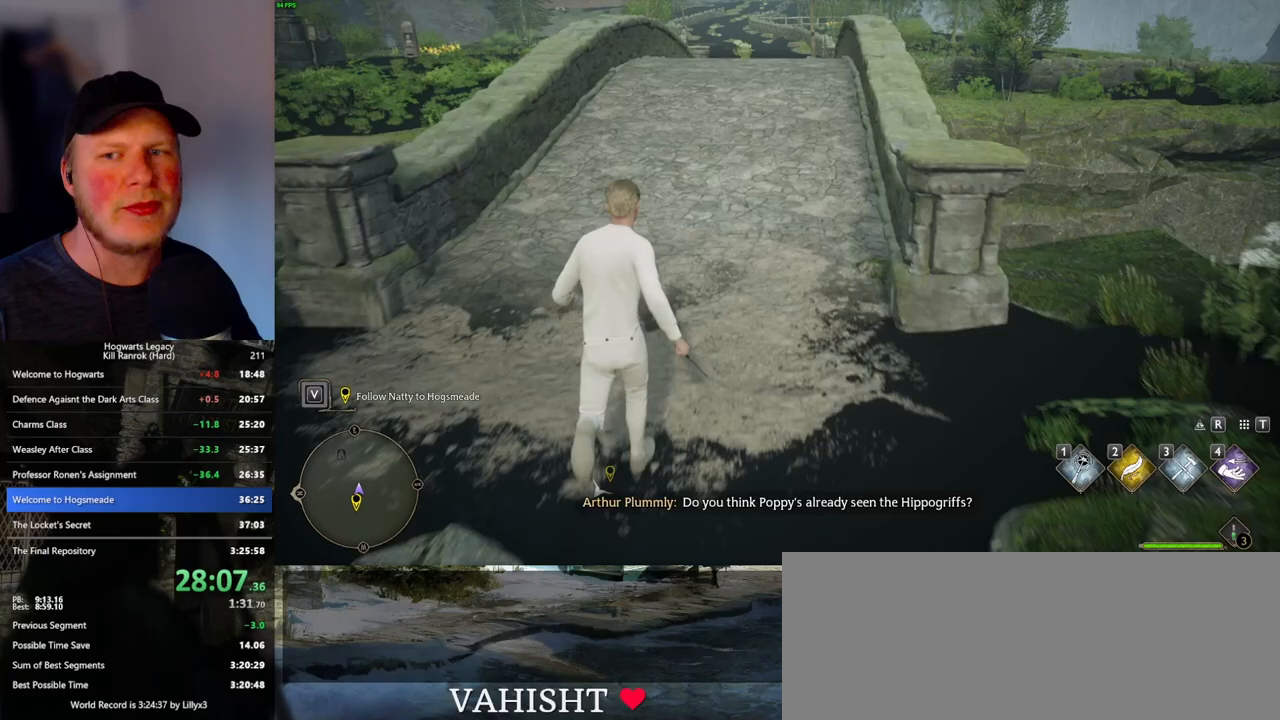
{"keys": ["w"], "mouse": [], "events": []}
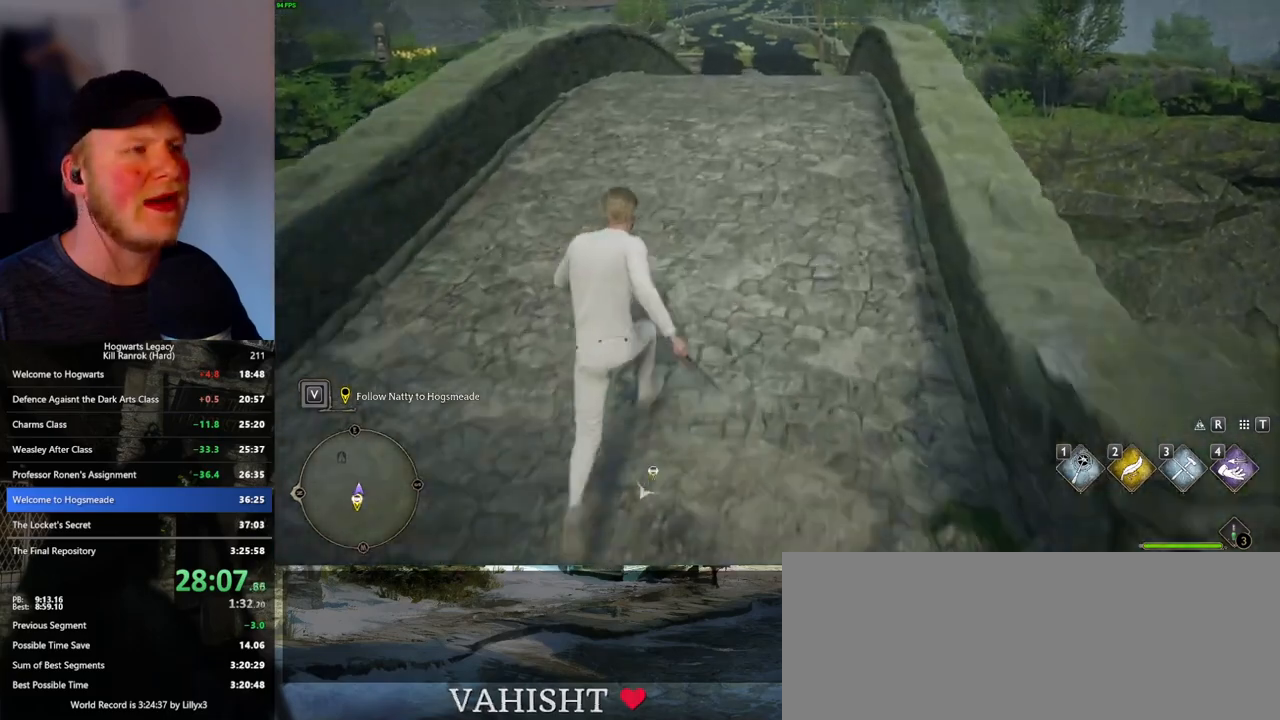
{"keys": ["w"], "mouse": [], "events": []}
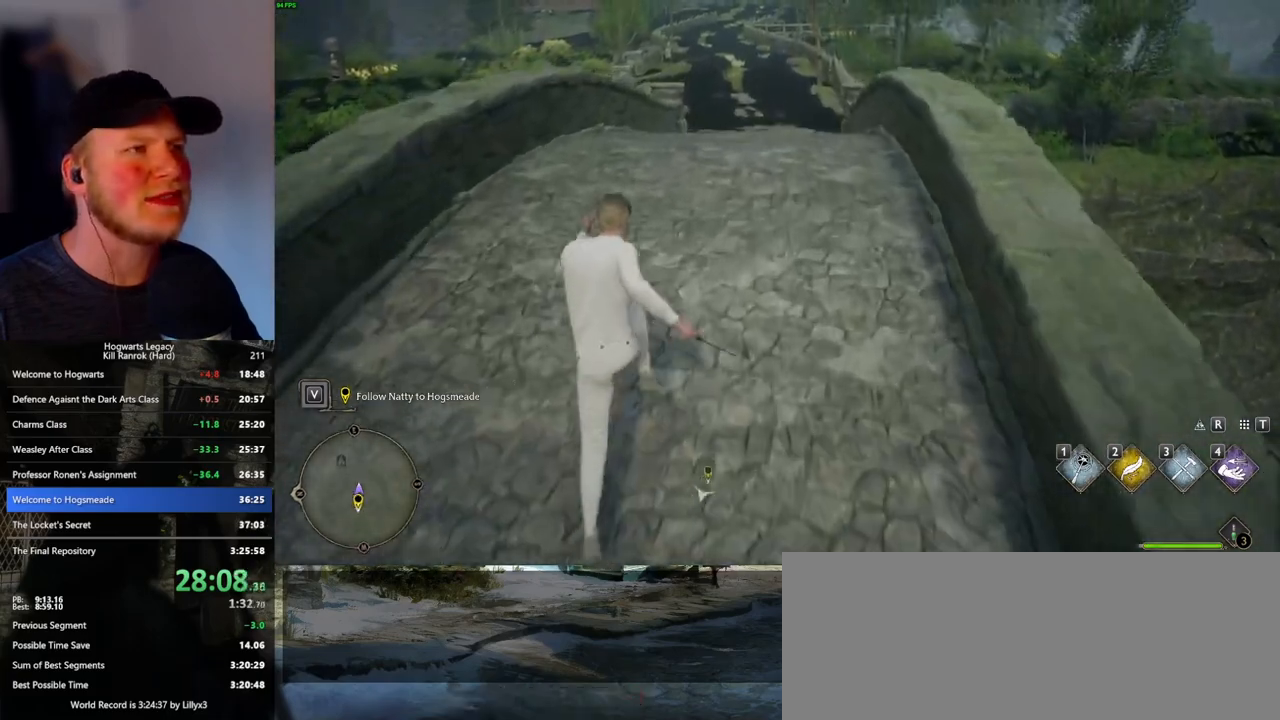
{"keys": ["w"], "mouse": [], "events": []}